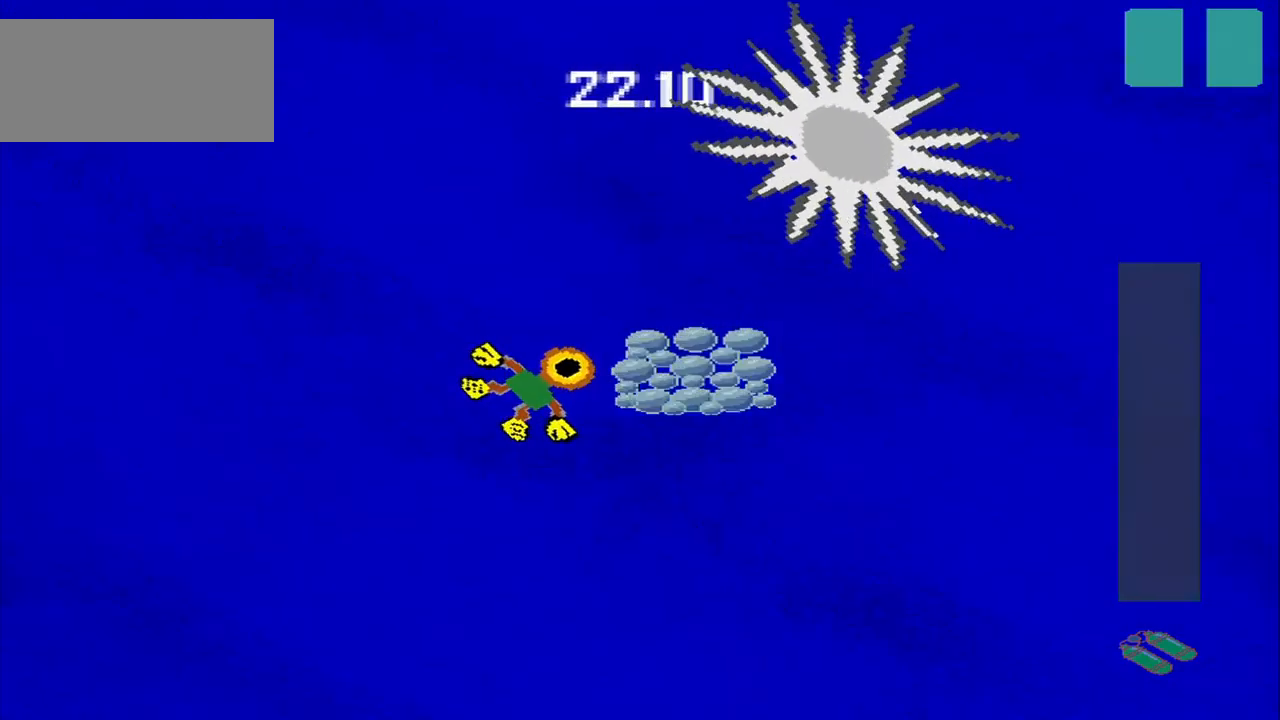
Gameplay with a controller (PlayStation layout); each line is a JSON object with the inputs held at the frame after it. "events" lists button and stick changes between this image and that frame as [ms after this image, input, new state], when the widget could be followed in between. Not read: L2 L3 R2 R3 right_stick.
{"buttons": [], "left_stick": "down", "events": [[250, "left_stick", "down-right"], [459, "left_stick", "down"]]}
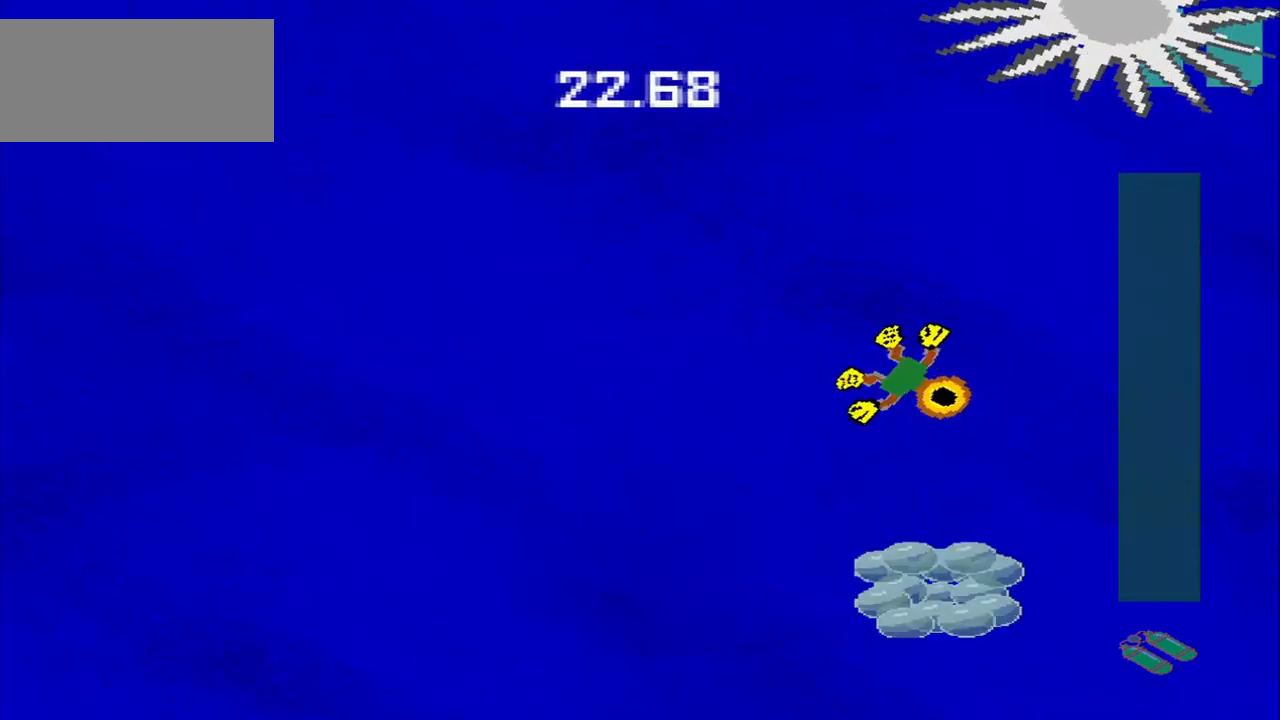
{"buttons": [], "left_stick": "down-left", "events": [[459, "left_stick", "down-left"]]}
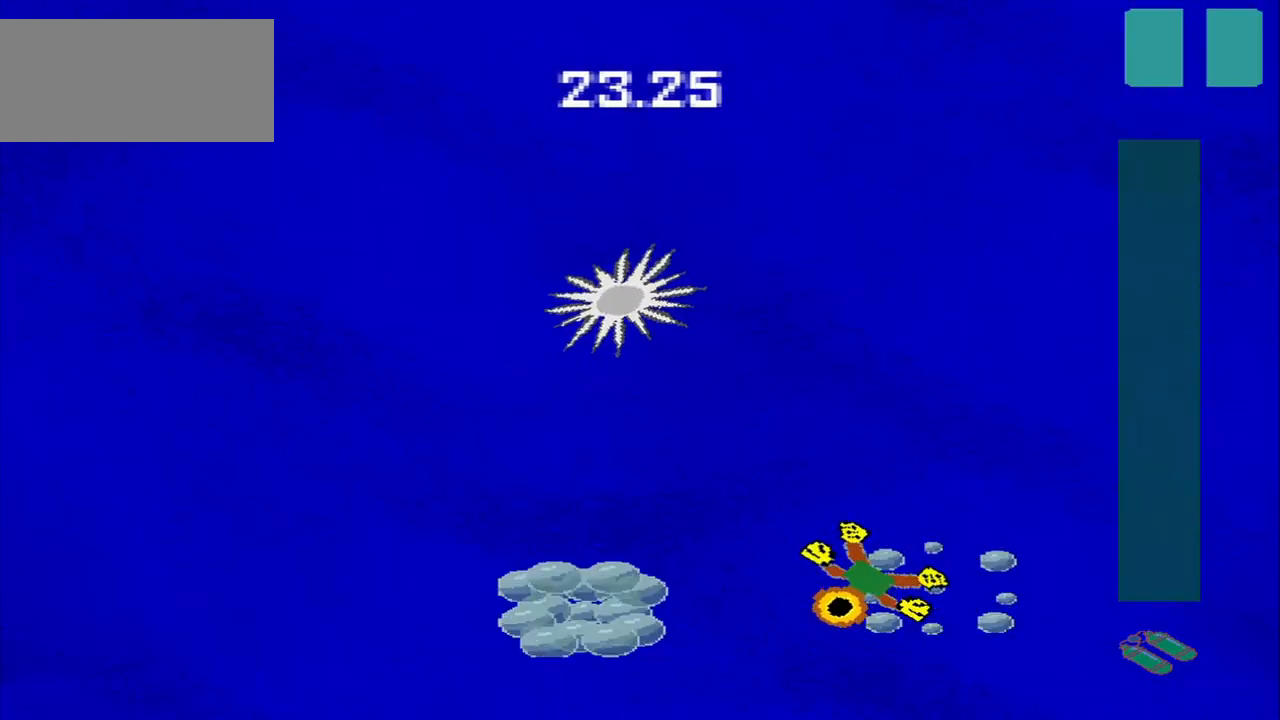
{"buttons": [], "left_stick": "up-right", "events": [[375, "left_stick", "up-left"], [500, "left_stick", "up-right"]]}
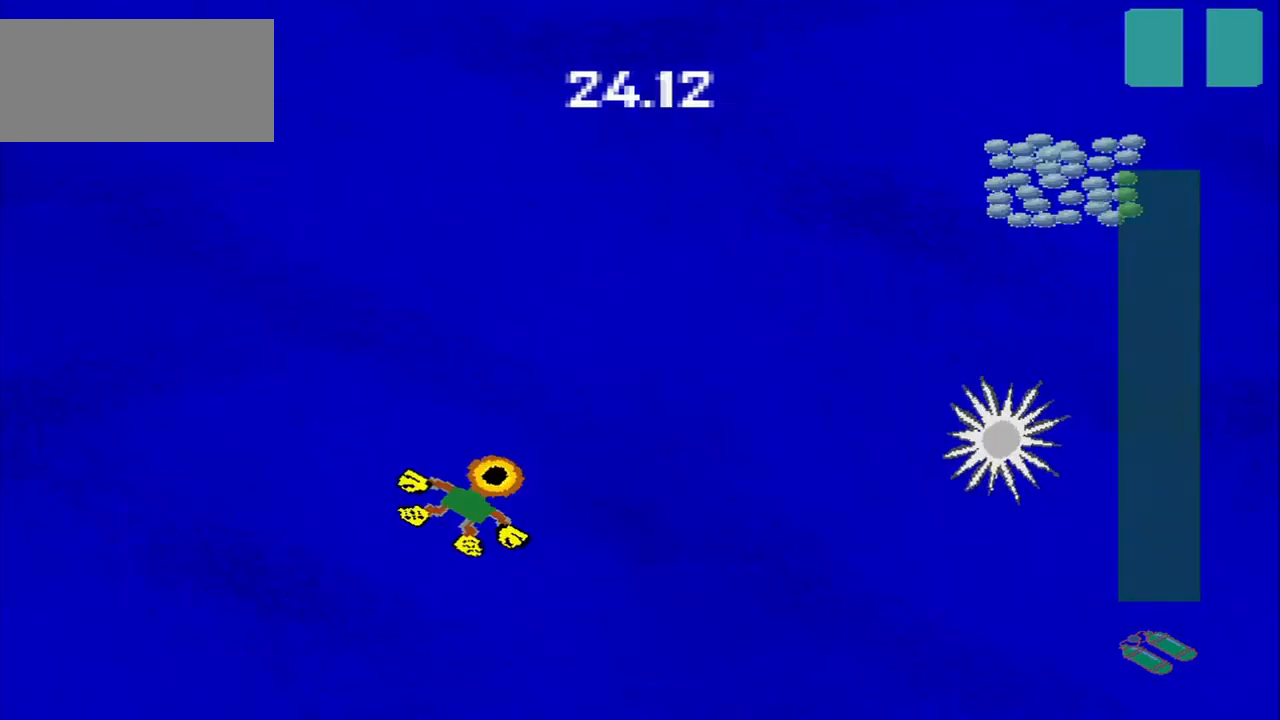
{"buttons": [], "left_stick": "up-right", "events": []}
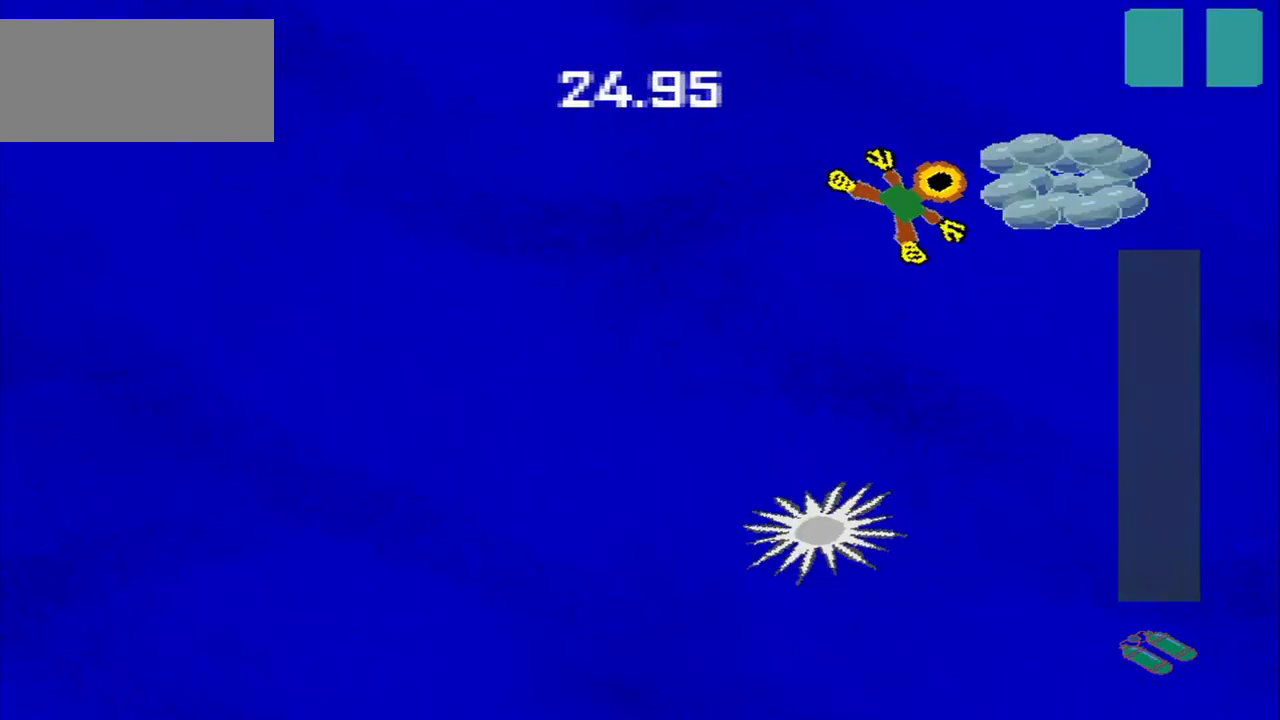
{"buttons": [], "left_stick": "down", "events": [[84, "left_stick", "down-right"], [168, "left_stick", "down"]]}
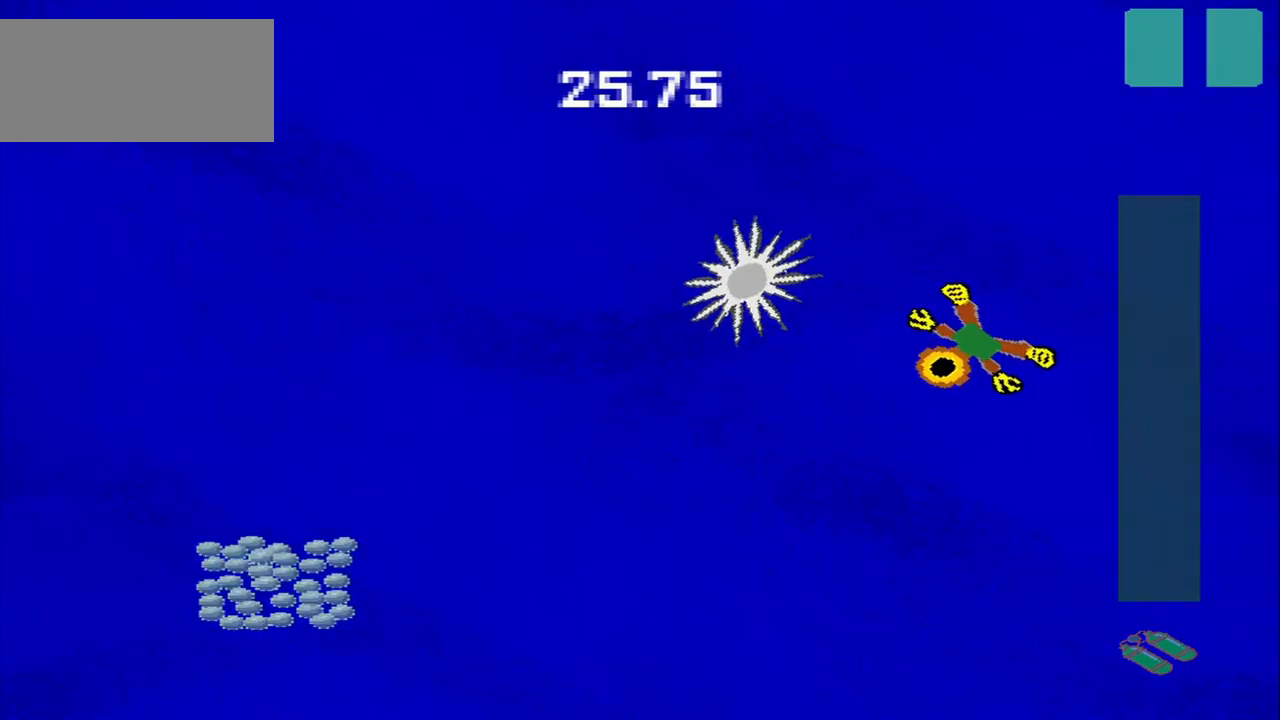
{"buttons": [], "left_stick": "left", "events": [[125, "left_stick", "down-left"], [417, "left_stick", "left"]]}
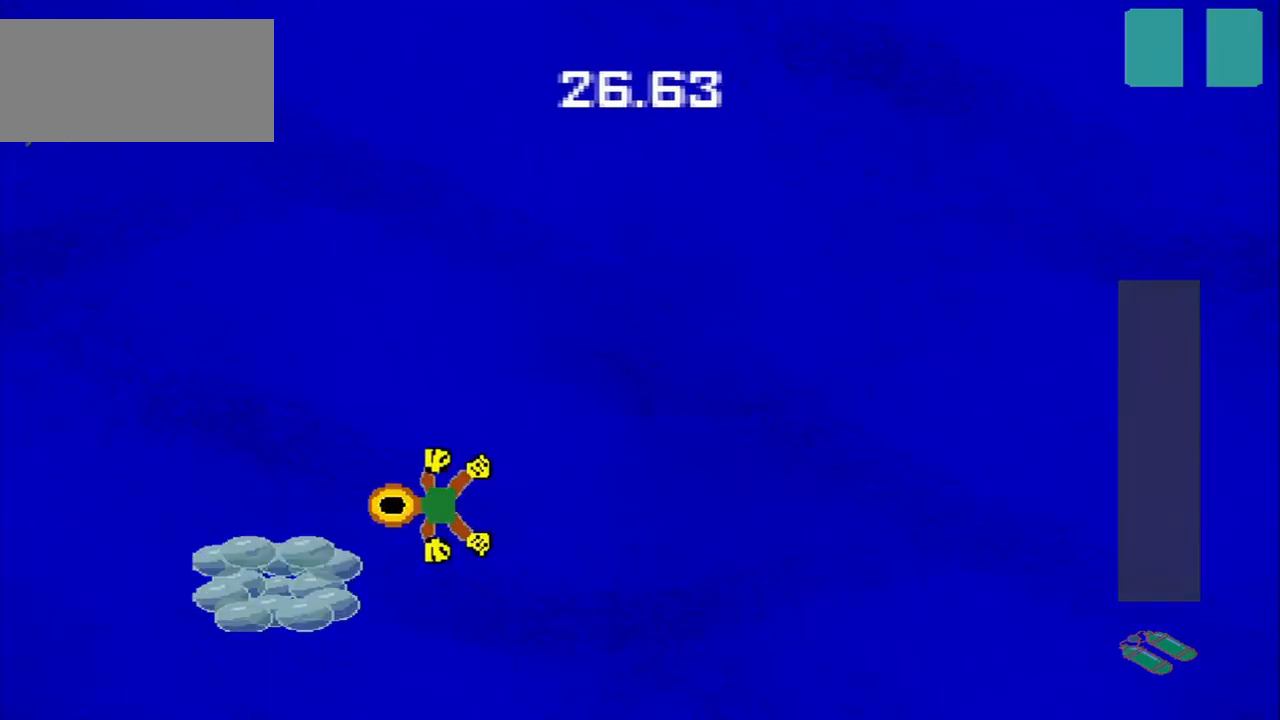
{"buttons": [], "left_stick": "down-right", "events": [[167, "left_stick", "up-right"], [292, "left_stick", "down-right"]]}
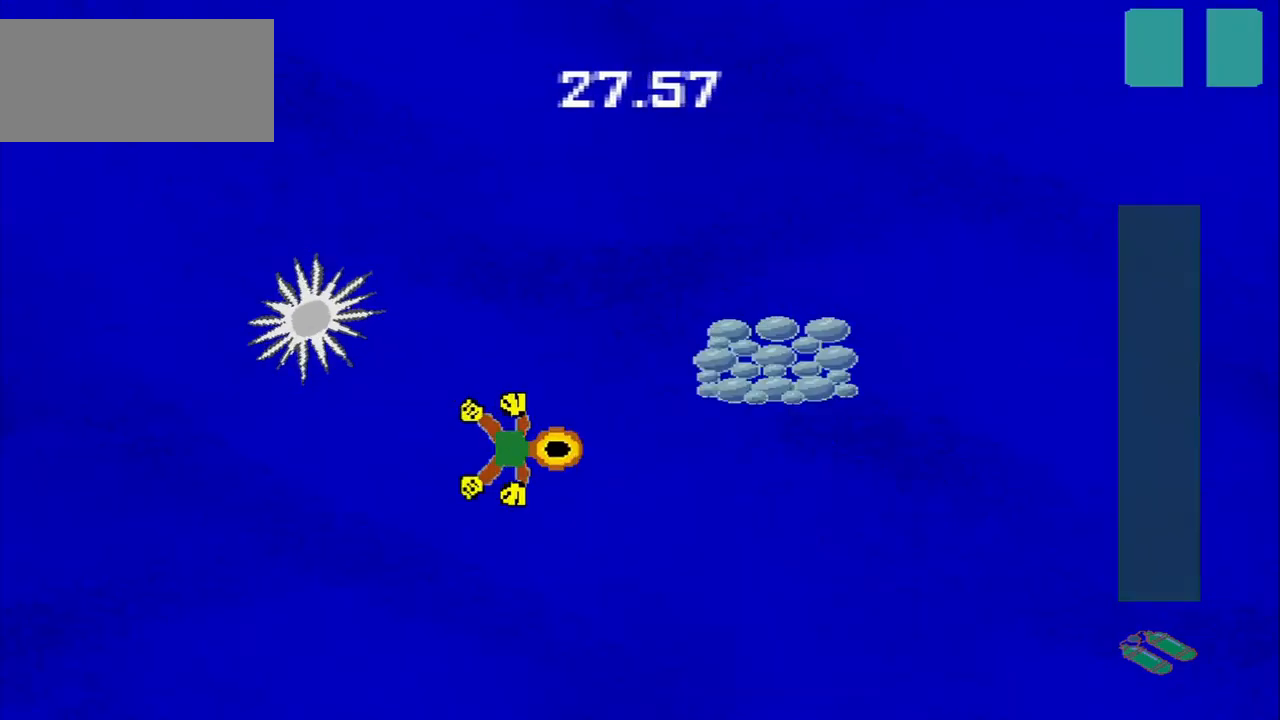
{"buttons": [], "left_stick": "up-right", "events": [[125, "left_stick", "up-right"], [250, "left_stick", "center"], [375, "left_stick", "up-right"]]}
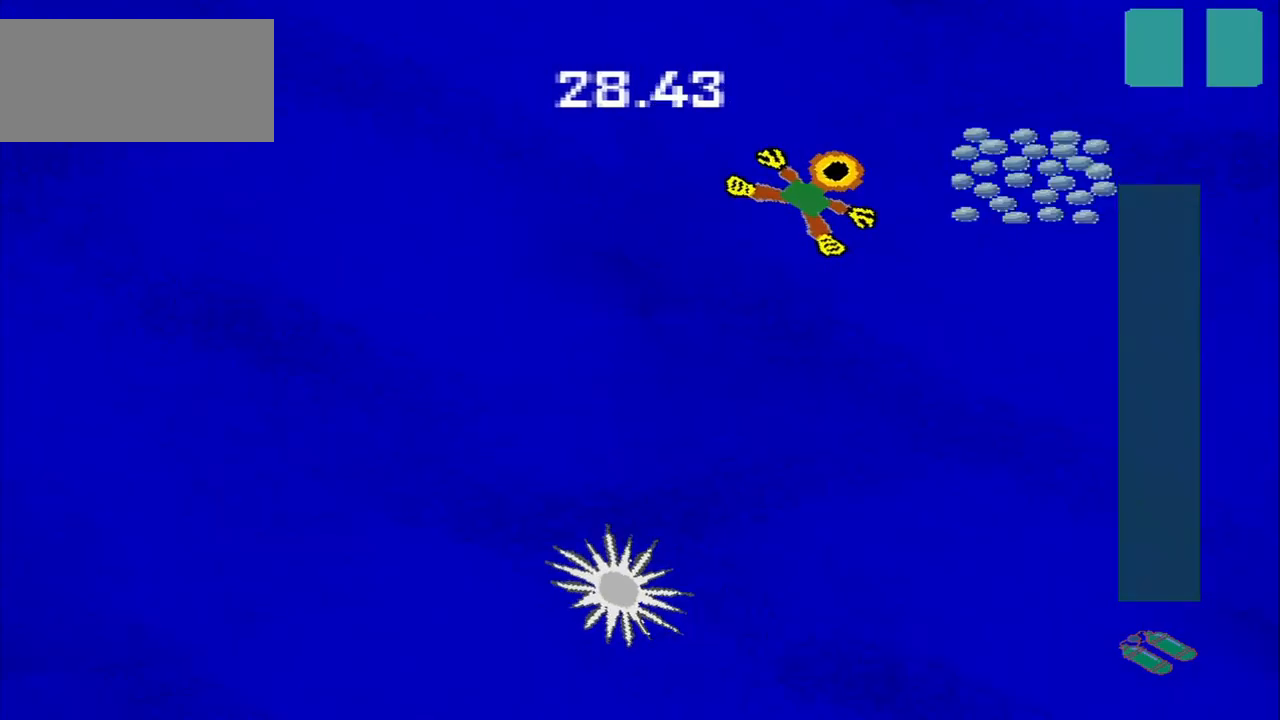
{"buttons": [], "left_stick": "down-left", "events": [[84, "left_stick", "down-right"], [292, "left_stick", "down-left"]]}
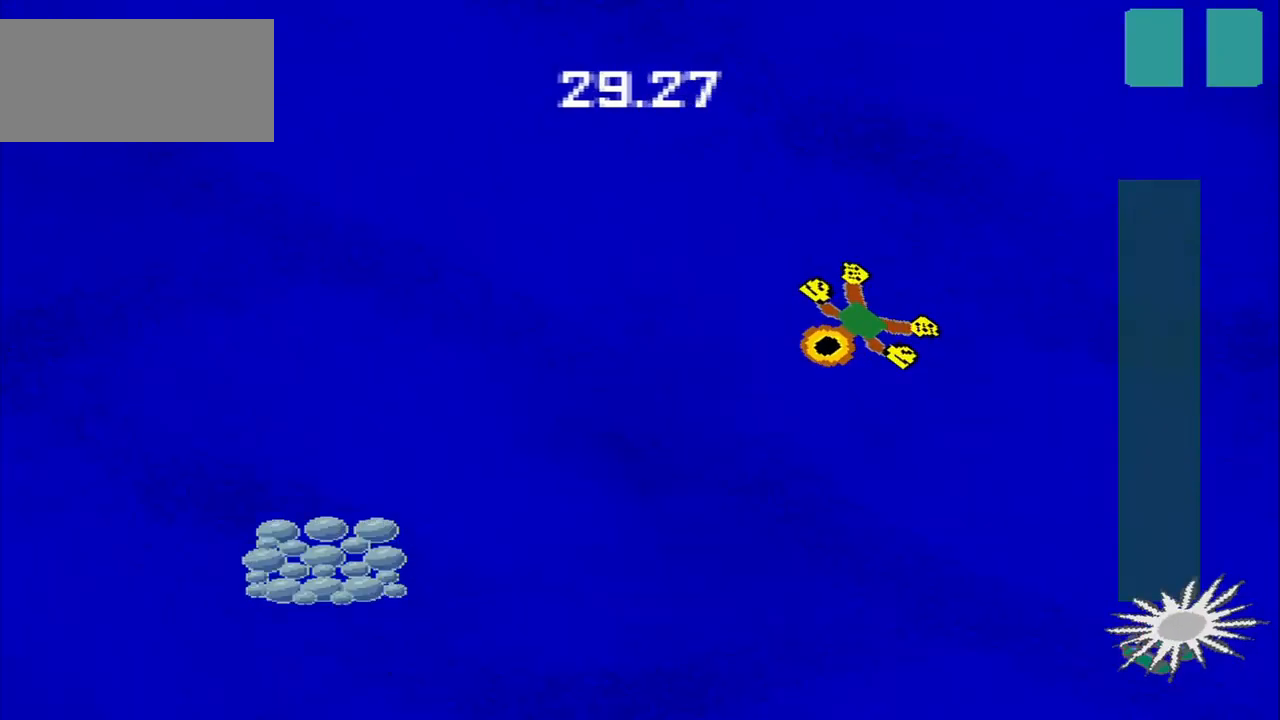
{"buttons": [], "left_stick": "up-right", "events": [[417, "left_stick", "up-left"], [500, "left_stick", "up-right"]]}
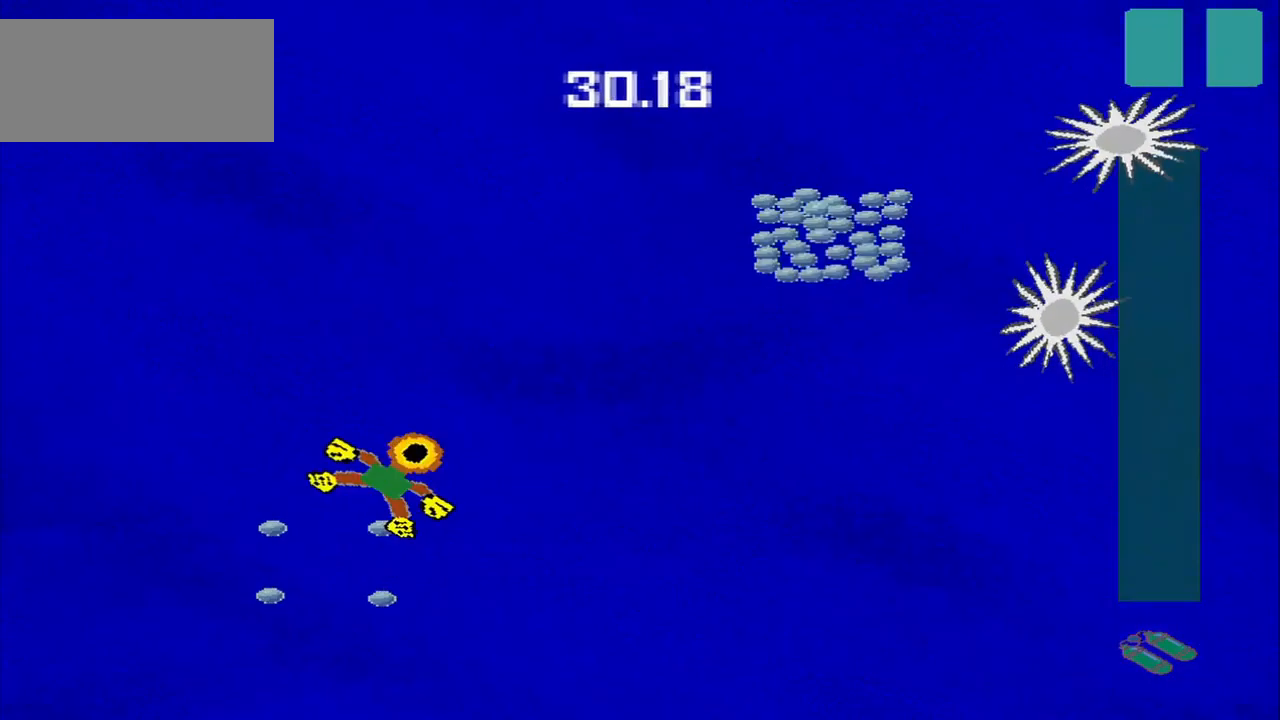
{"buttons": [], "left_stick": "down-right", "events": [[459, "left_stick", "down-right"]]}
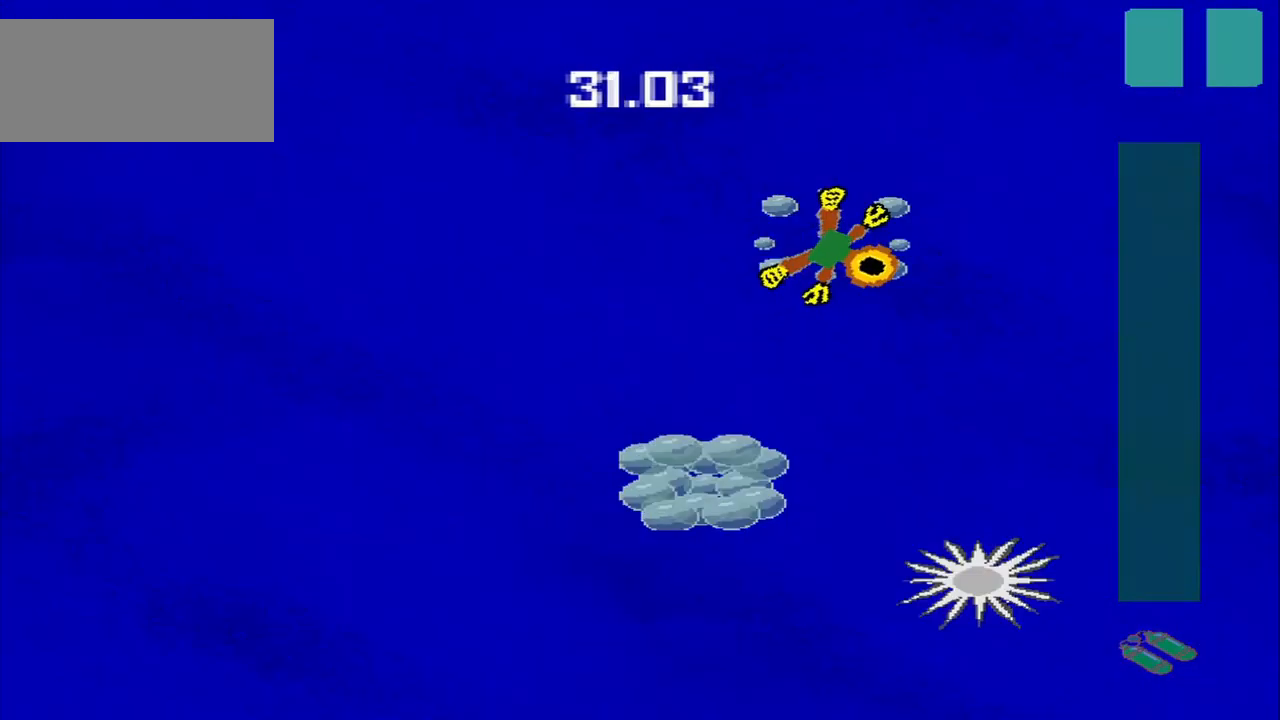
{"buttons": [], "left_stick": "down-left", "events": [[84, "left_stick", "down-left"]]}
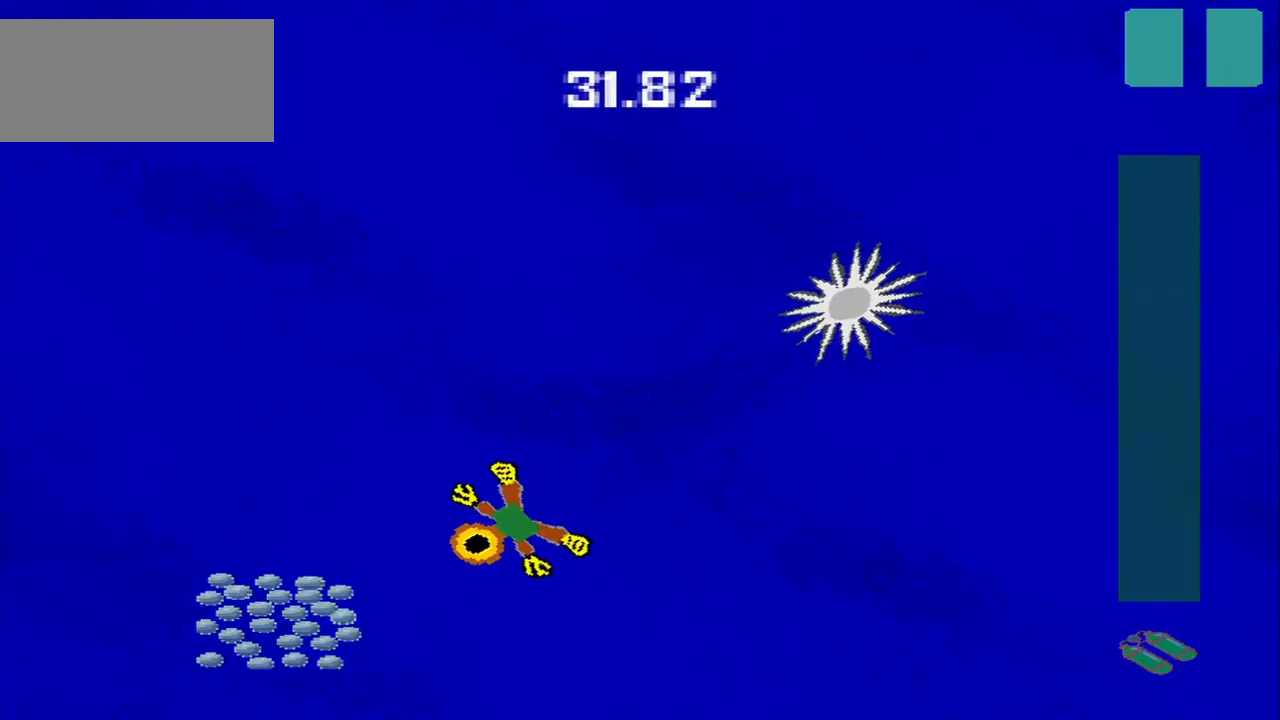
{"buttons": [], "left_stick": "up-right", "events": [[250, "left_stick", "up-left"], [334, "left_stick", "up-right"]]}
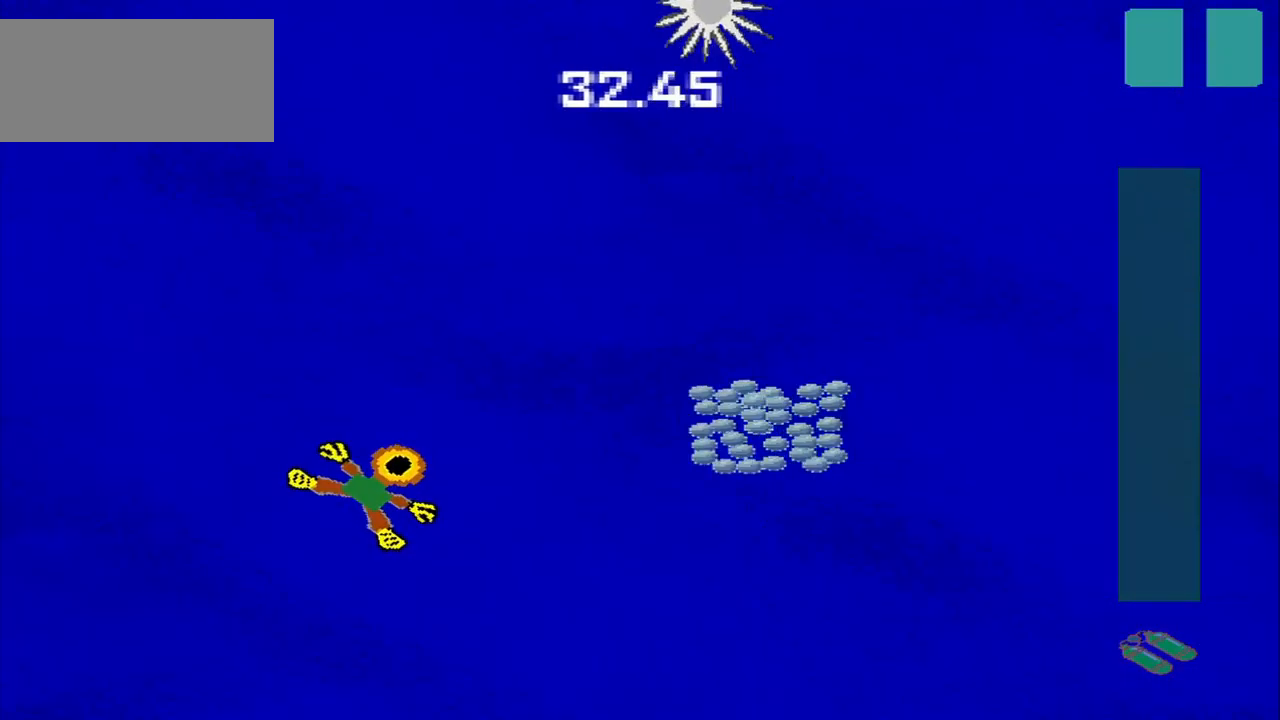
{"buttons": [], "left_stick": "up-right", "events": [[167, "left_stick", "down-right"], [334, "left_stick", "up-right"]]}
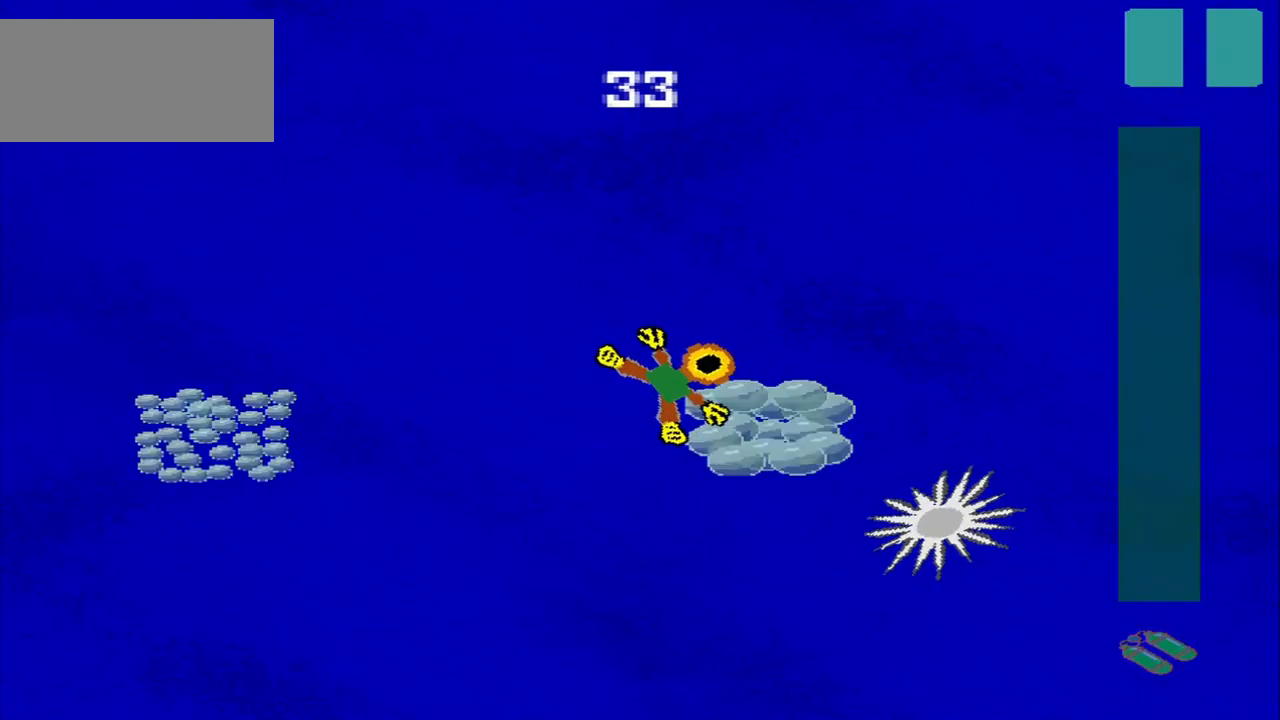
{"buttons": [], "left_stick": "down-left", "events": [[125, "left_stick", "center"], [209, "left_stick", "up-left"], [292, "left_stick", "down-left"]]}
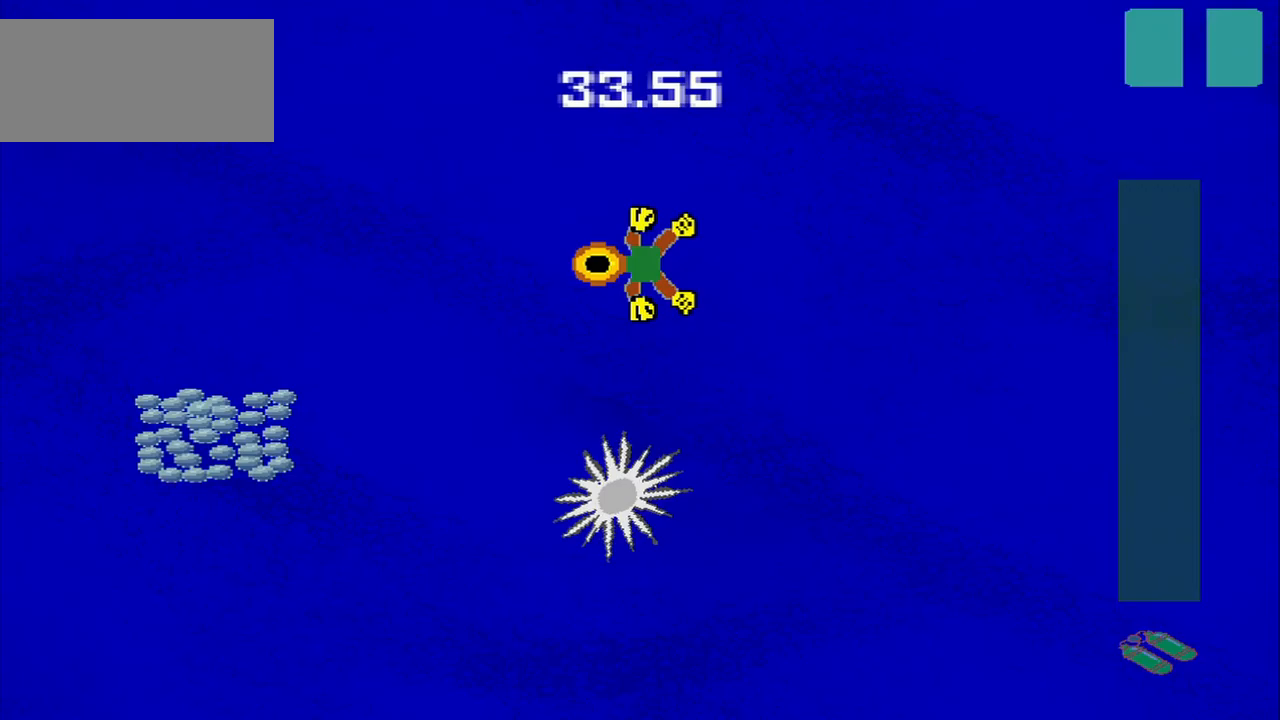
{"buttons": [], "left_stick": "down-left", "events": []}
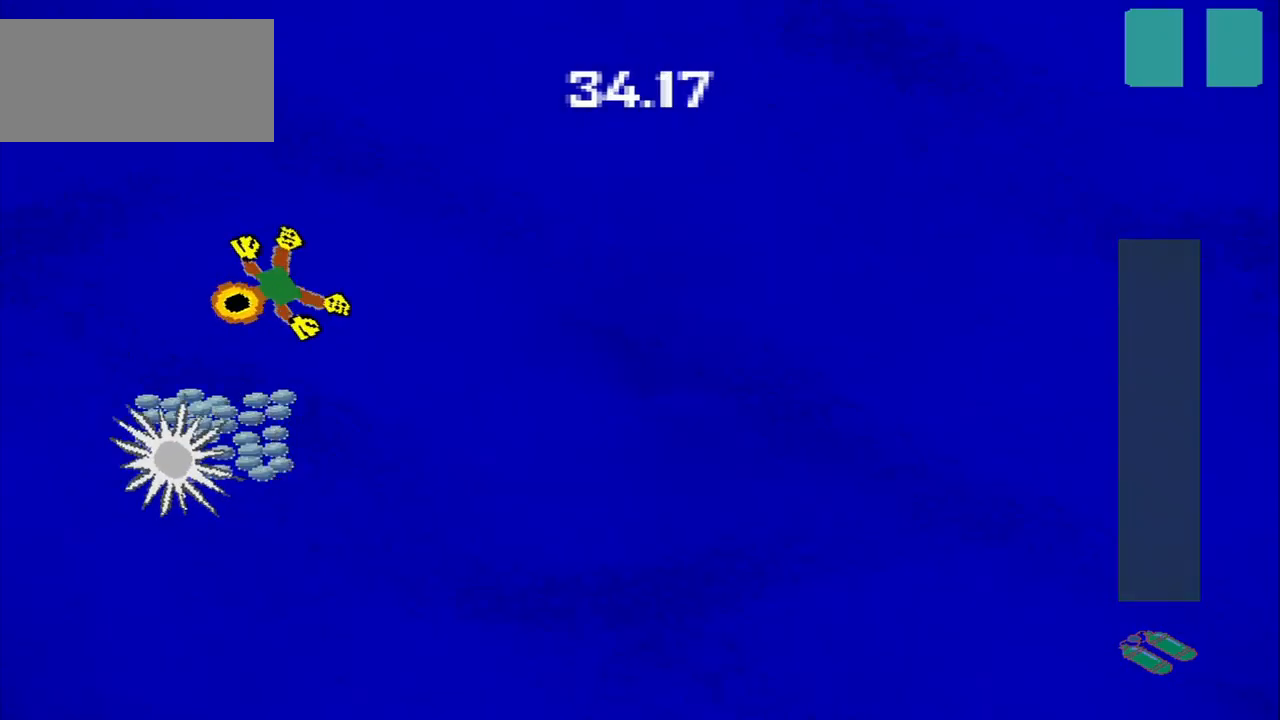
{"buttons": [], "left_stick": "down-right", "events": [[83, "left_stick", "down"], [375, "left_stick", "down-right"]]}
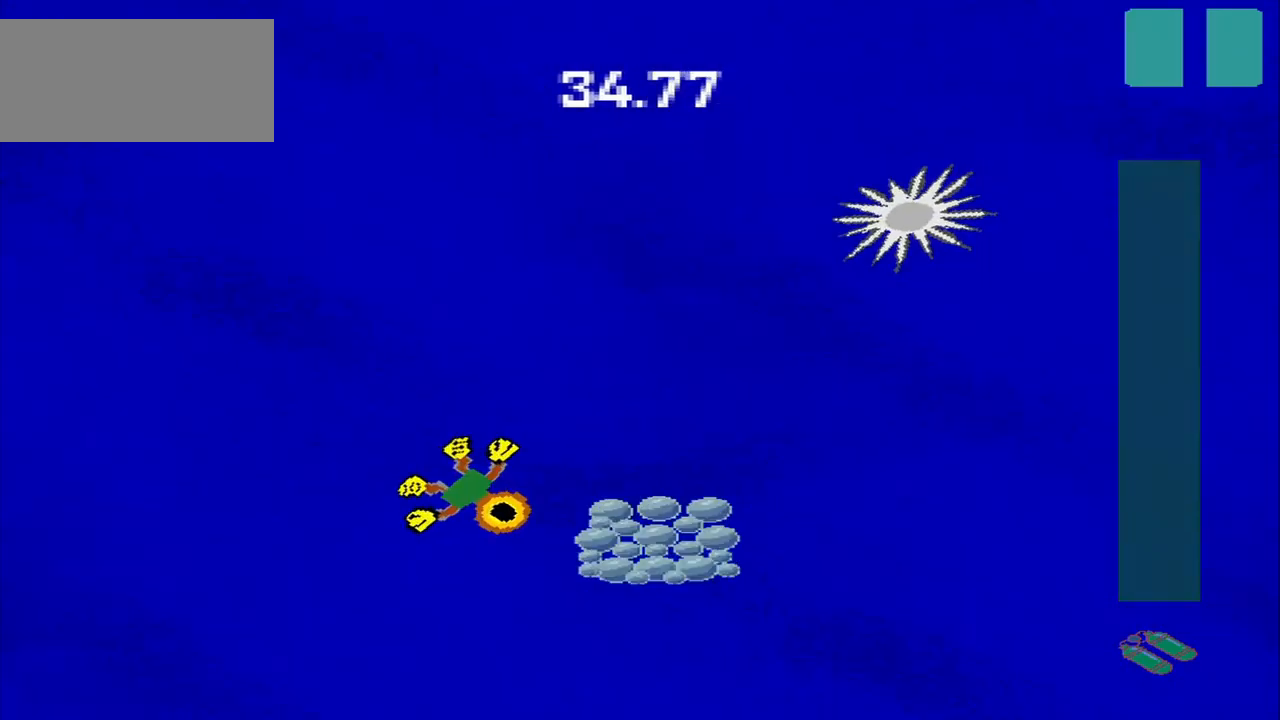
{"buttons": [], "left_stick": "center", "events": [[250, "left_stick", "up-right"], [458, "left_stick", "center"]]}
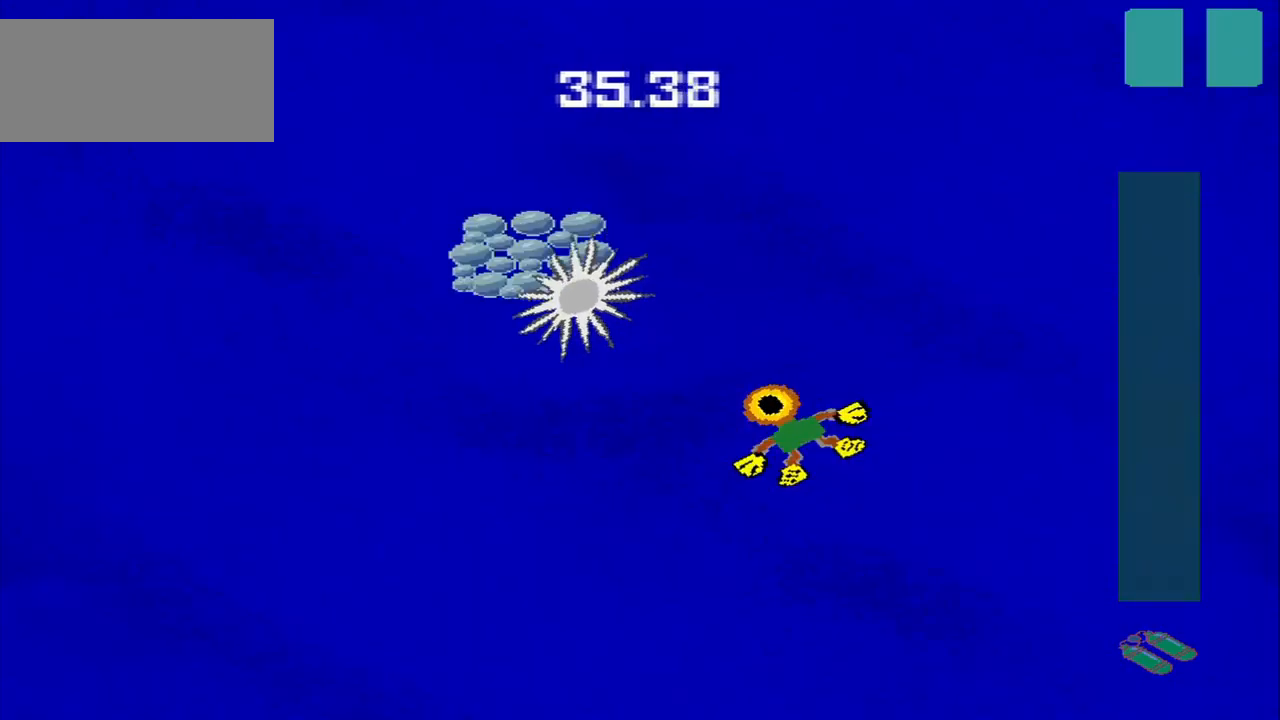
{"buttons": [], "left_stick": "down-right", "events": [[42, "left_stick", "up-left"], [333, "left_stick", "down-left"], [458, "left_stick", "down-right"]]}
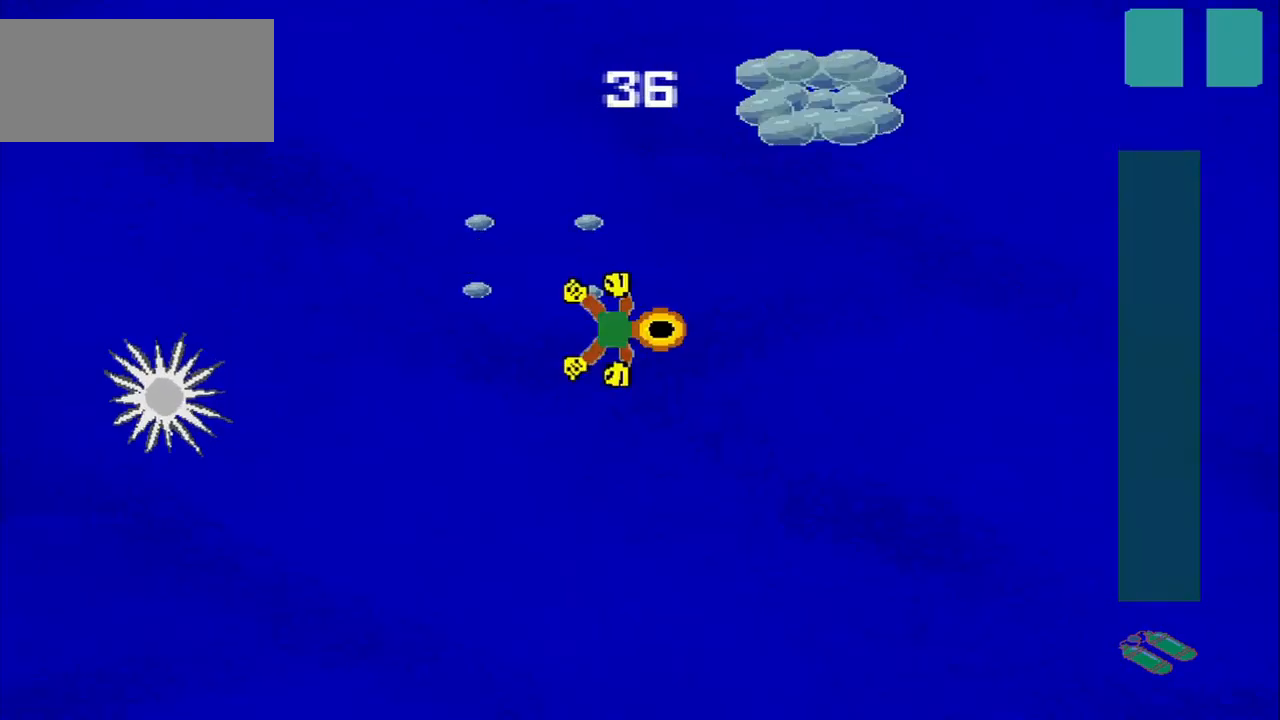
{"buttons": [], "left_stick": "down-left", "events": [[42, "left_stick", "up-right"], [417, "left_stick", "center"], [500, "left_stick", "down-left"]]}
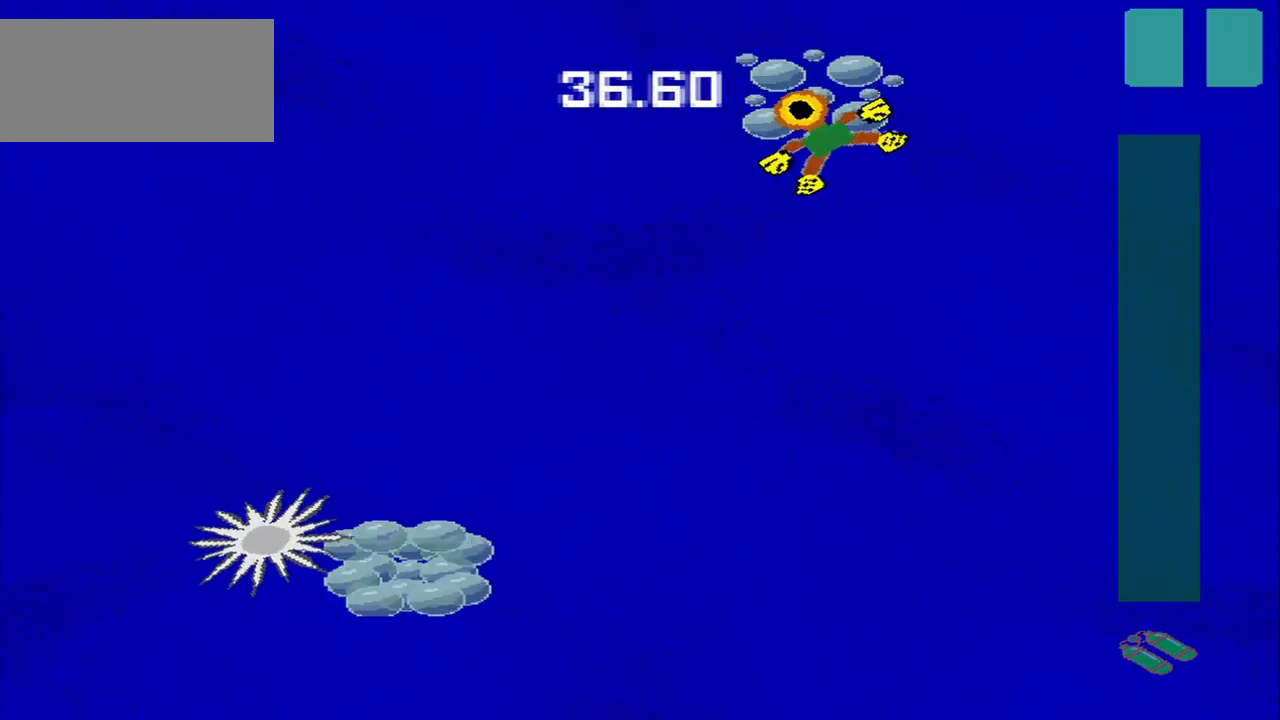
{"buttons": [], "left_stick": "down-left", "events": []}
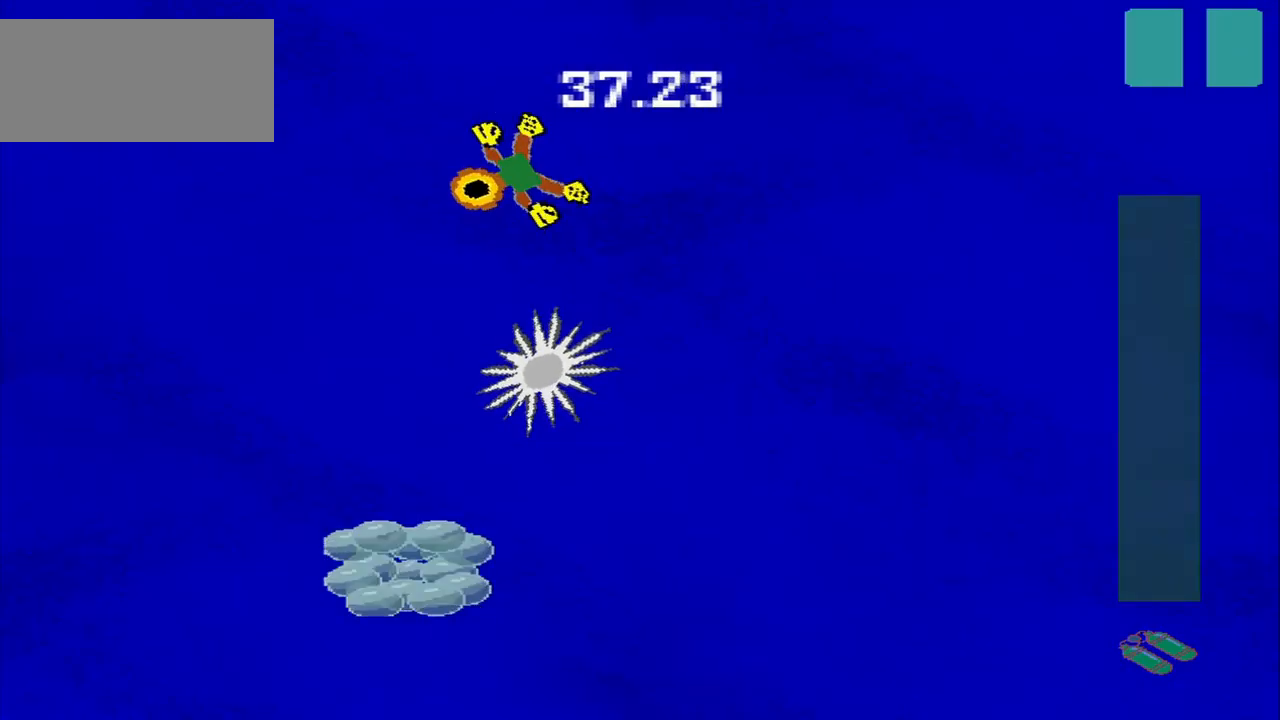
{"buttons": [], "left_stick": "down", "events": [[125, "left_stick", "down"]]}
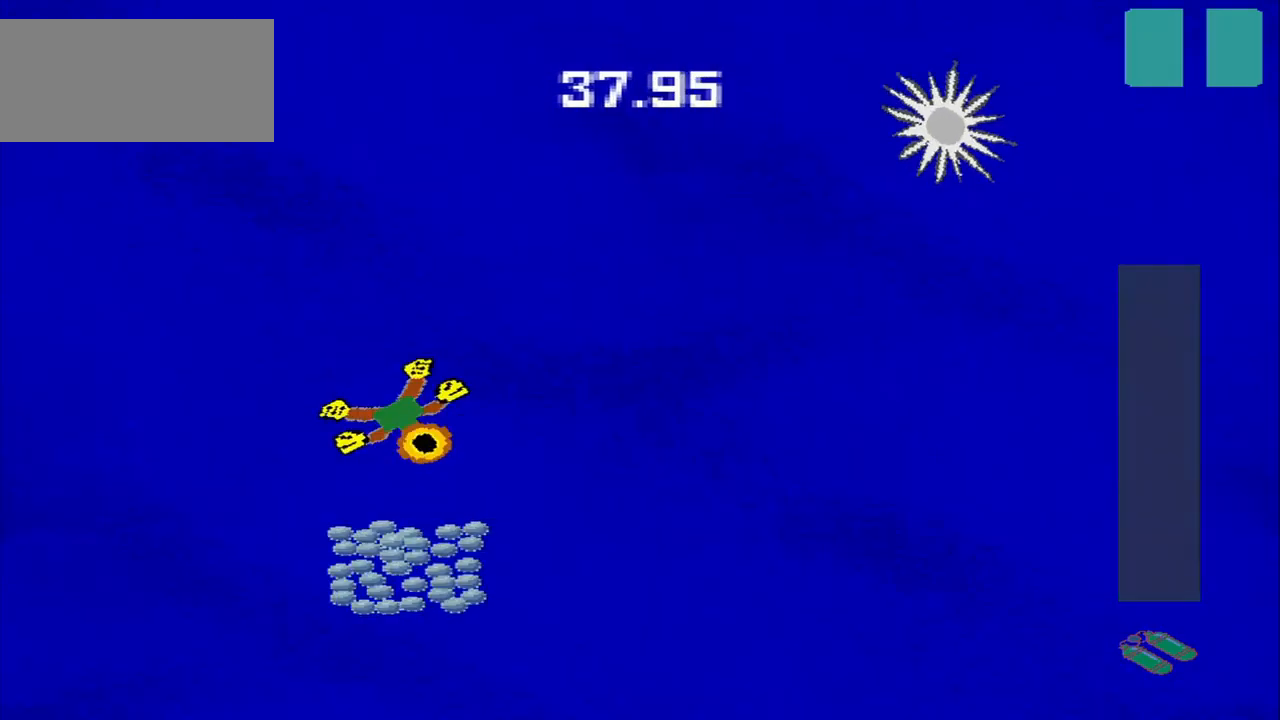
{"buttons": [], "left_stick": "center", "events": [[375, "left_stick", "up-right"], [500, "left_stick", "center"]]}
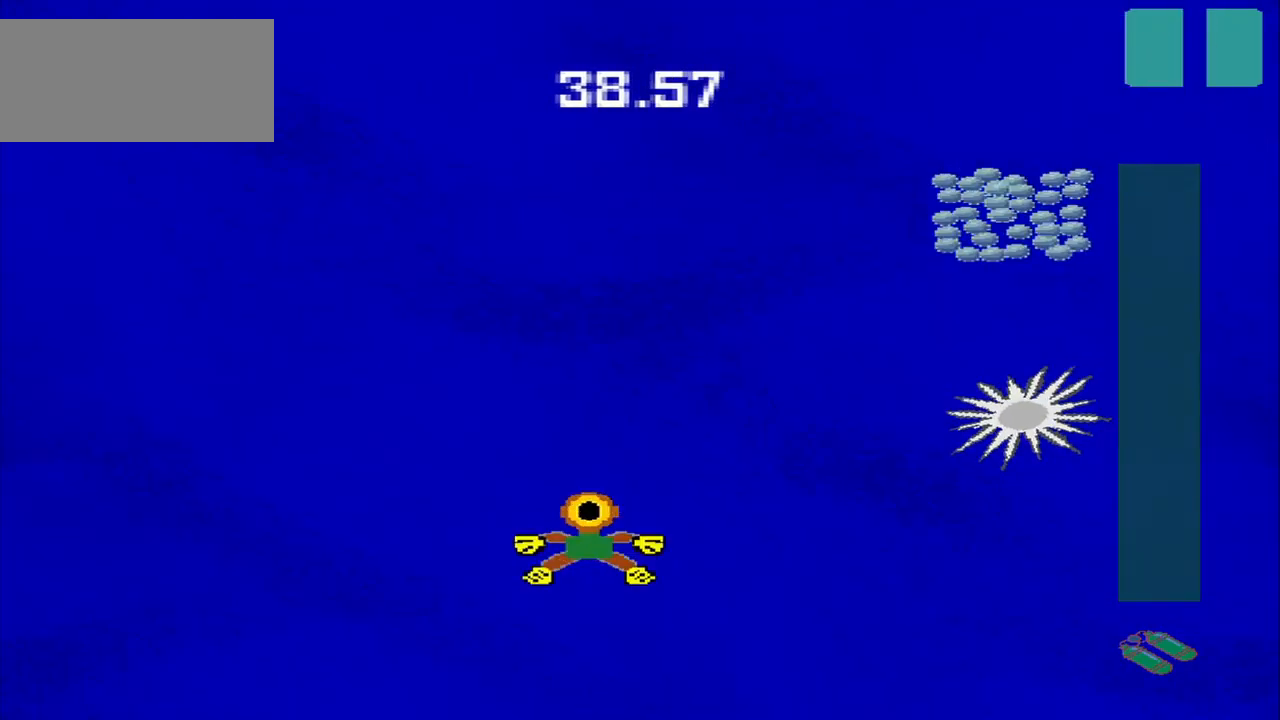
{"buttons": [], "left_stick": "up", "events": [[125, "left_stick", "up-left"], [333, "left_stick", "center"], [417, "left_stick", "up"]]}
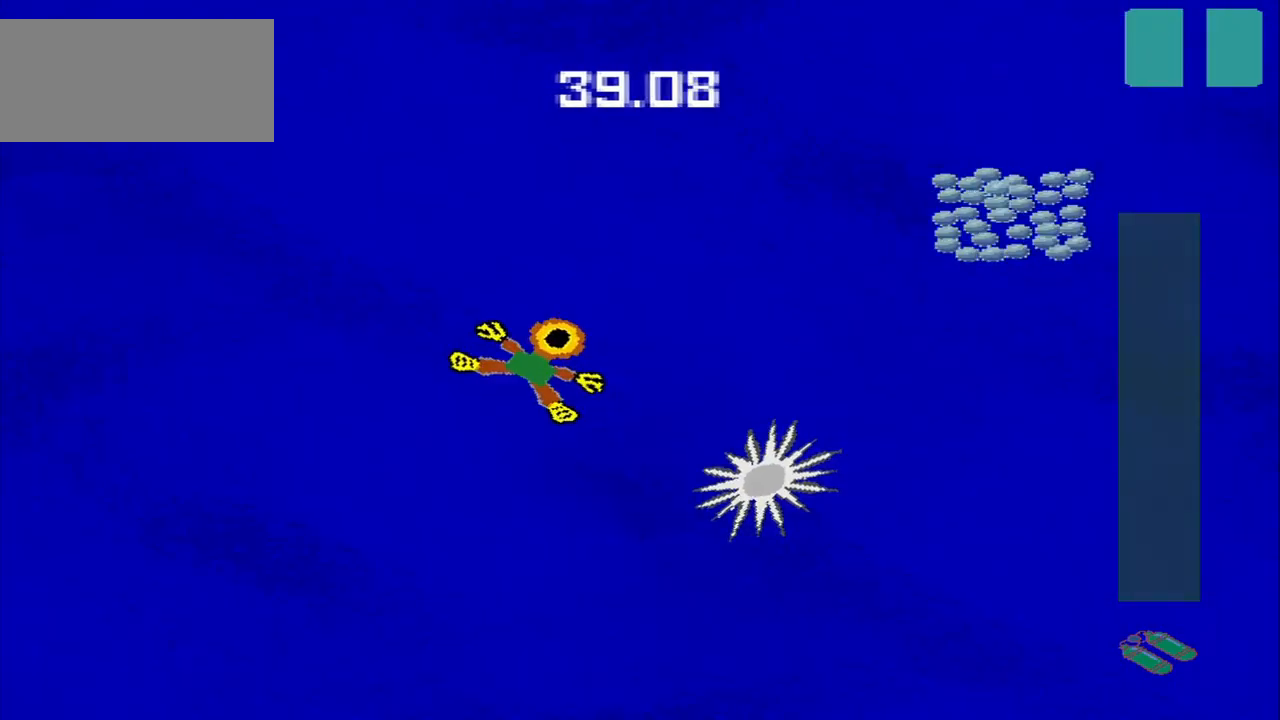
{"buttons": [], "left_stick": "down-right", "events": [[42, "left_stick", "up-right"], [292, "left_stick", "down-right"]]}